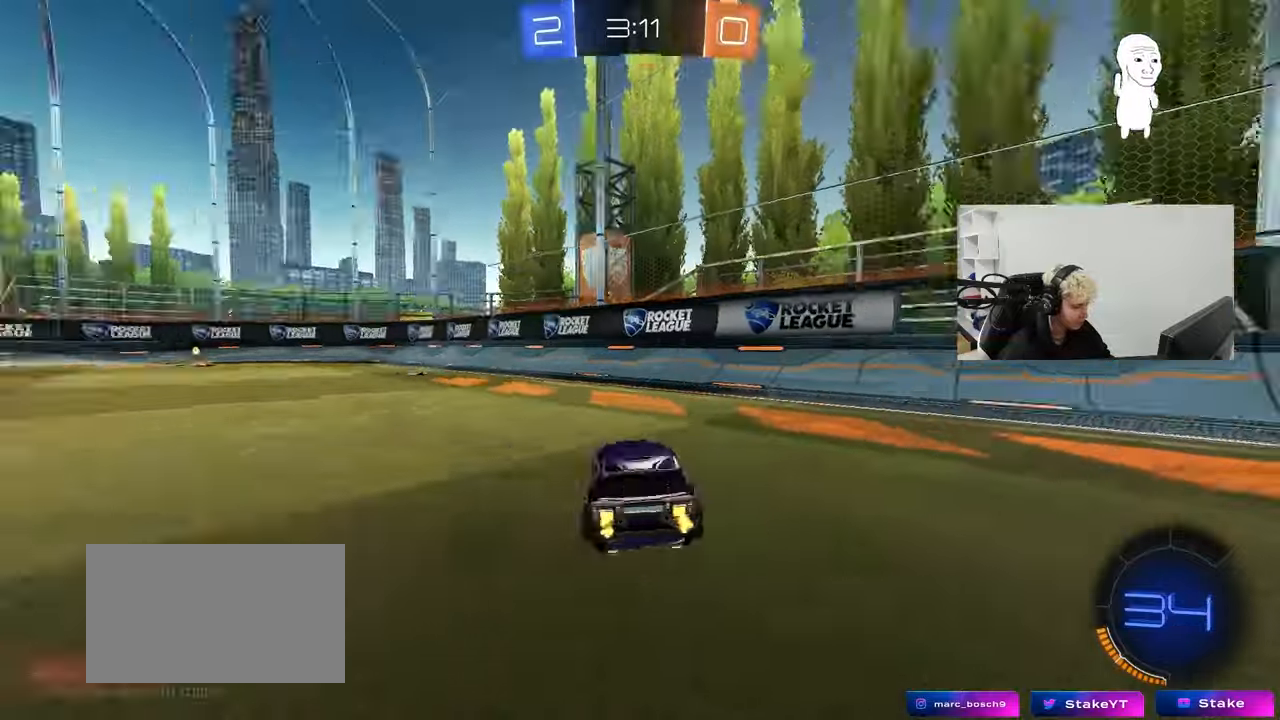
Gameplay with keyboard and mouse; each line is a JSON object with the keys and mouse buttons held at the frame after it. "events" lists presses ("down") and releases ("up") of "1", "2", "3", "4", "5", "a", "alt", "c", "caps_lock", "ctrl", "d", "e", "f", "g", "q", "r", "s", "shift", "space", "t", "tab", "v", "w", "x", "z", "mouse_left", "mouse_wheel" and "mouse_right" between this image and that frame as [ms after this image, input, new state], when the widget could be followed in between. "mouse_left", "mouse_wheel", "mouse_right" = the "left", "wheel", "right" buttons of the "mouse" list. No other keys are recorded. "wheel" means that the mouse wheel is clicked or scrolled. "mouse_move" is the direction in which the mouse moves at that frame (one of eight, or "still"), when it could be read.
{"keys": ["d", "w"], "mouse": [], "mouse_move": "still", "events": [[33, "space", "down"], [133, "shift", "up"], [167, "space", "up"]]}
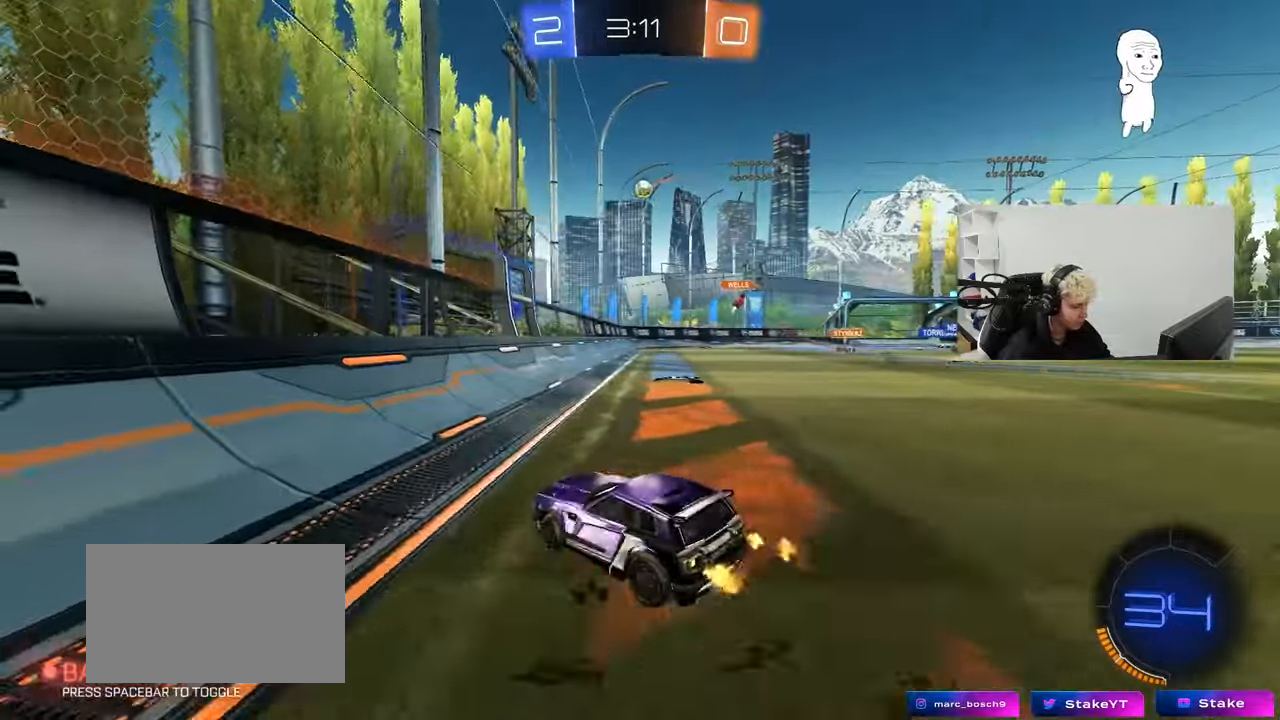
{"keys": ["w"], "mouse": ["left"], "mouse_move": "still", "events": [[283, "mouse_left", "down"], [467, "d", "up"]]}
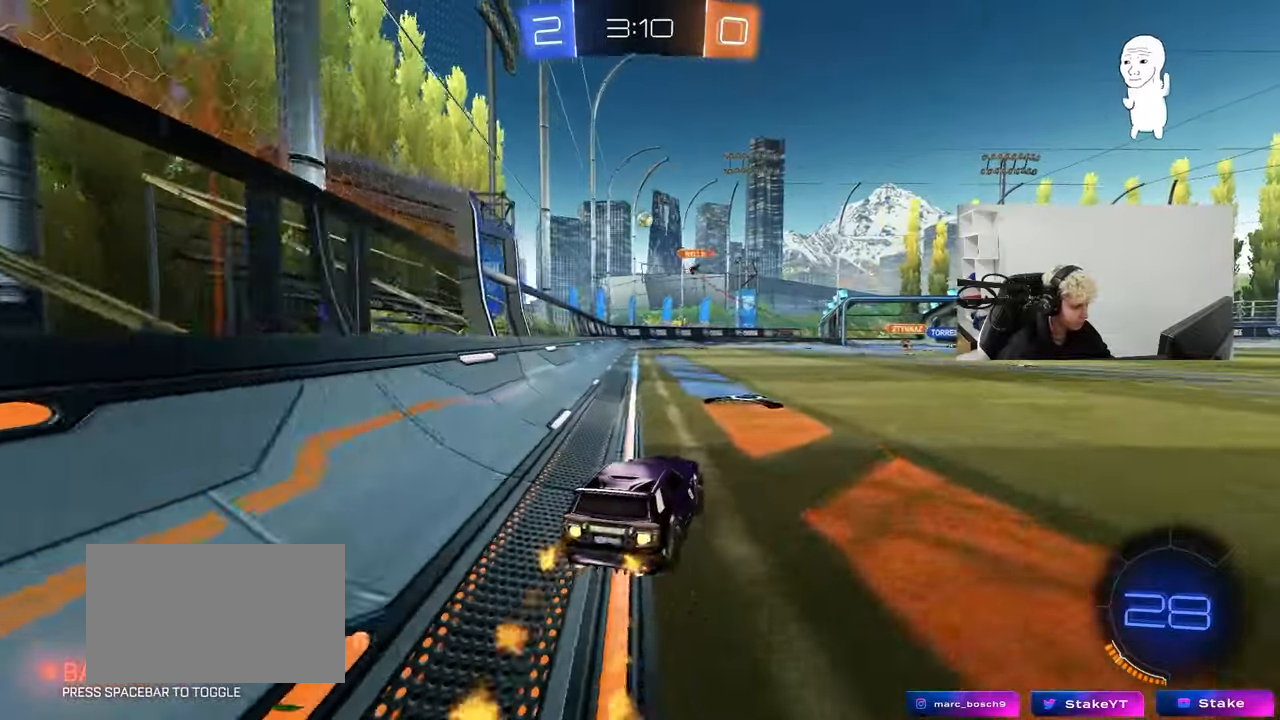
{"keys": ["d", "s", "shift"], "mouse": ["left"], "mouse_move": "still", "events": [[17, "mouse_right", "down"], [17, "shift", "down"], [67, "d", "down"], [117, "mouse_right", "up"], [167, "mouse_right", "down"], [200, "s", "down"], [200, "w", "up"], [400, "mouse_right", "up"]]}
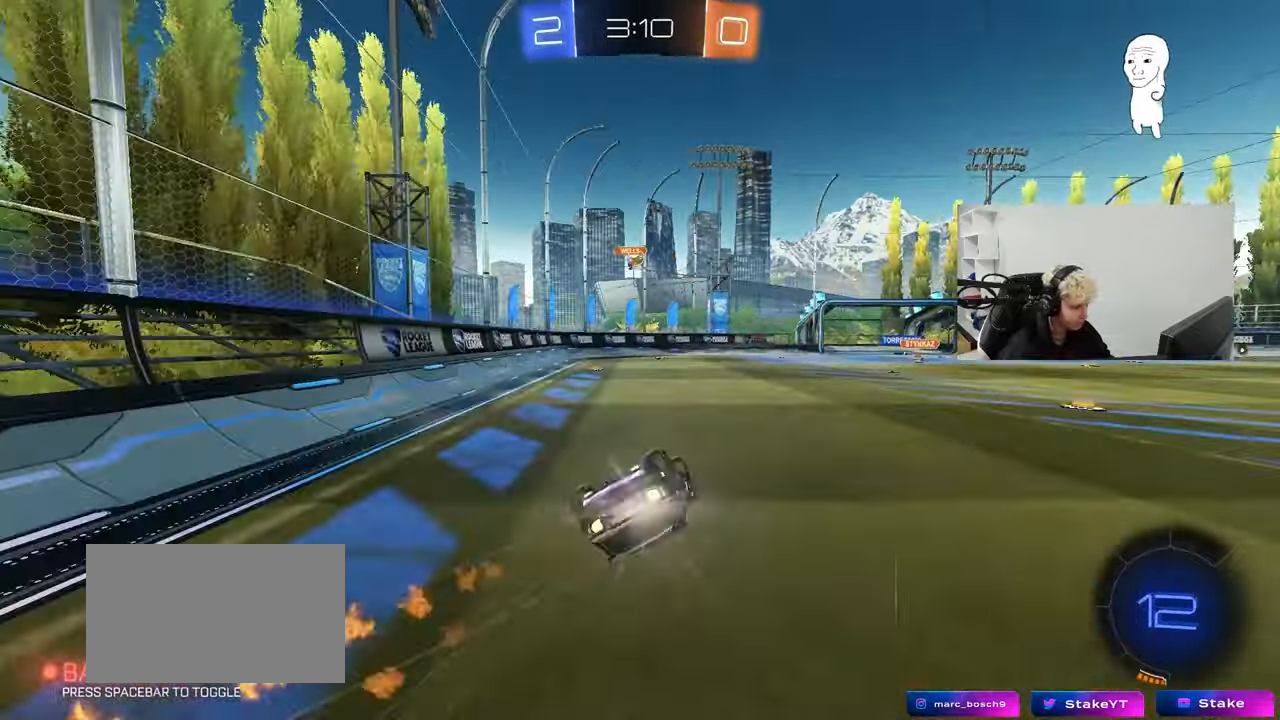
{"keys": ["d"], "mouse": [], "mouse_move": "still", "events": [[33, "s", "up"], [167, "s", "down"], [217, "mouse_left", "up"], [450, "s", "up"], [500, "shift", "up"]]}
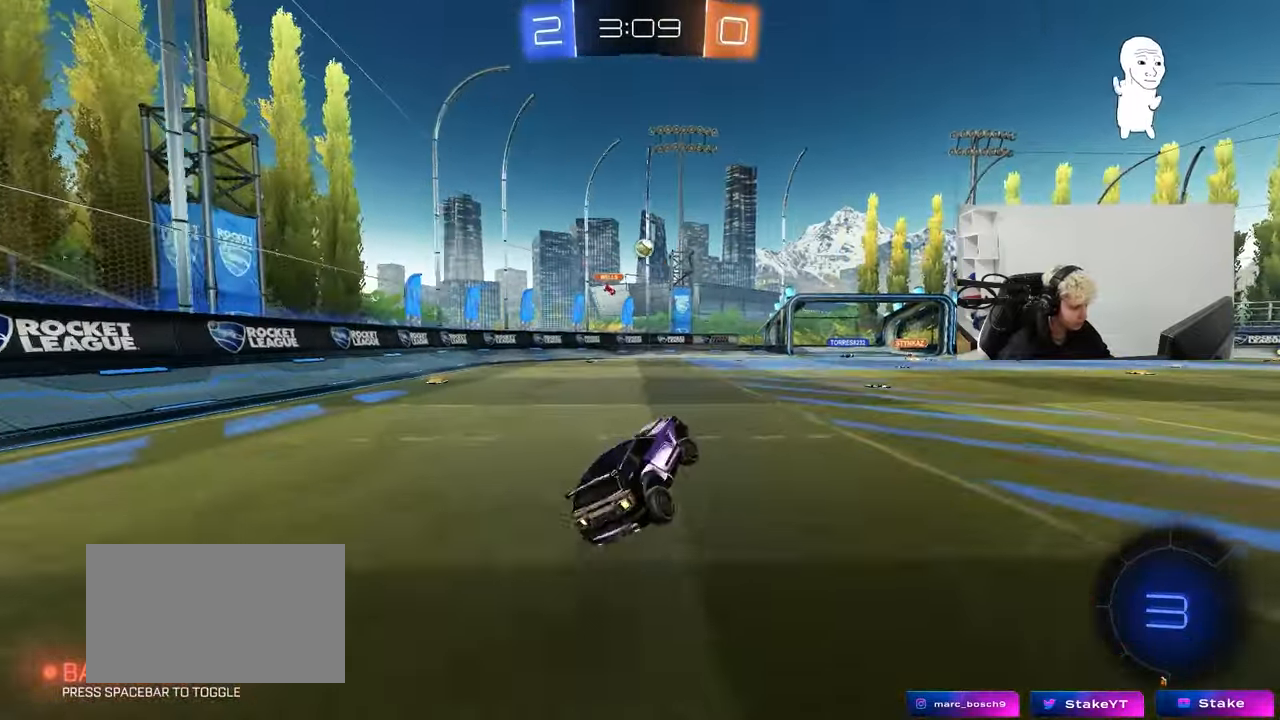
{"keys": ["w"], "mouse": [], "mouse_move": "still", "events": [[50, "d", "up"], [183, "d", "down"], [233, "w", "down"], [417, "d", "up"]]}
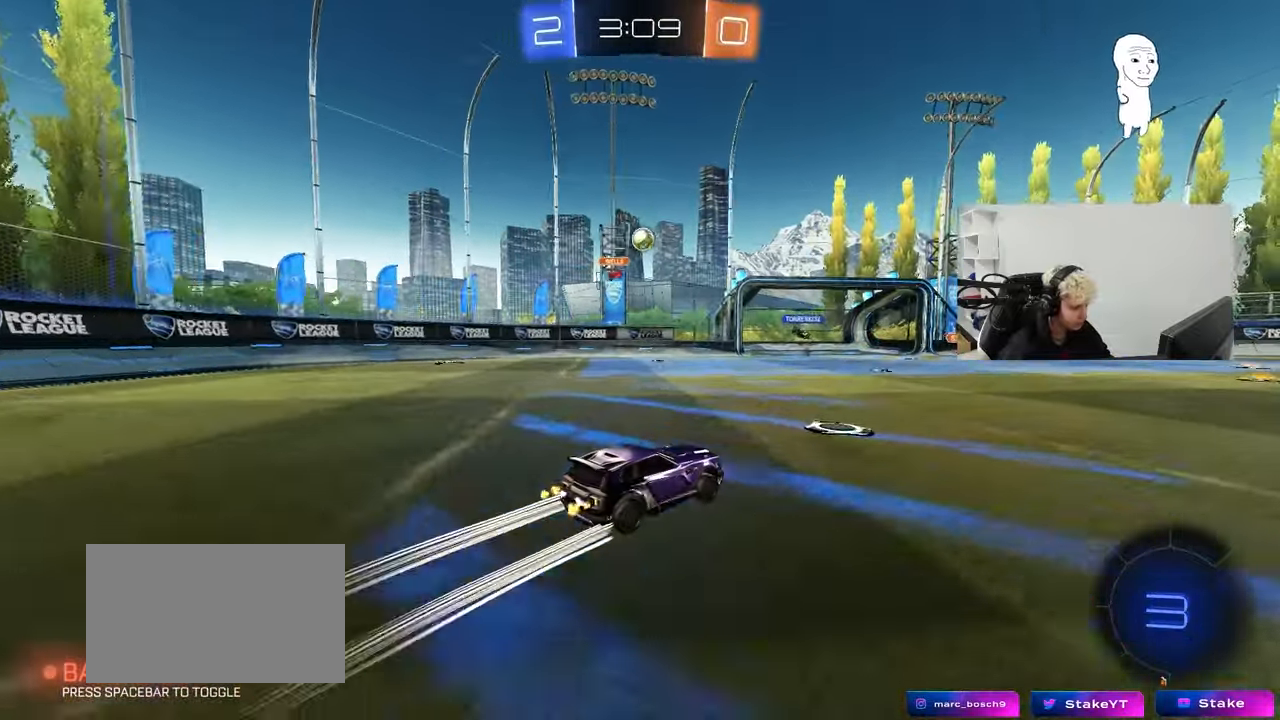
{"keys": ["w"], "mouse": [], "mouse_move": "still", "events": []}
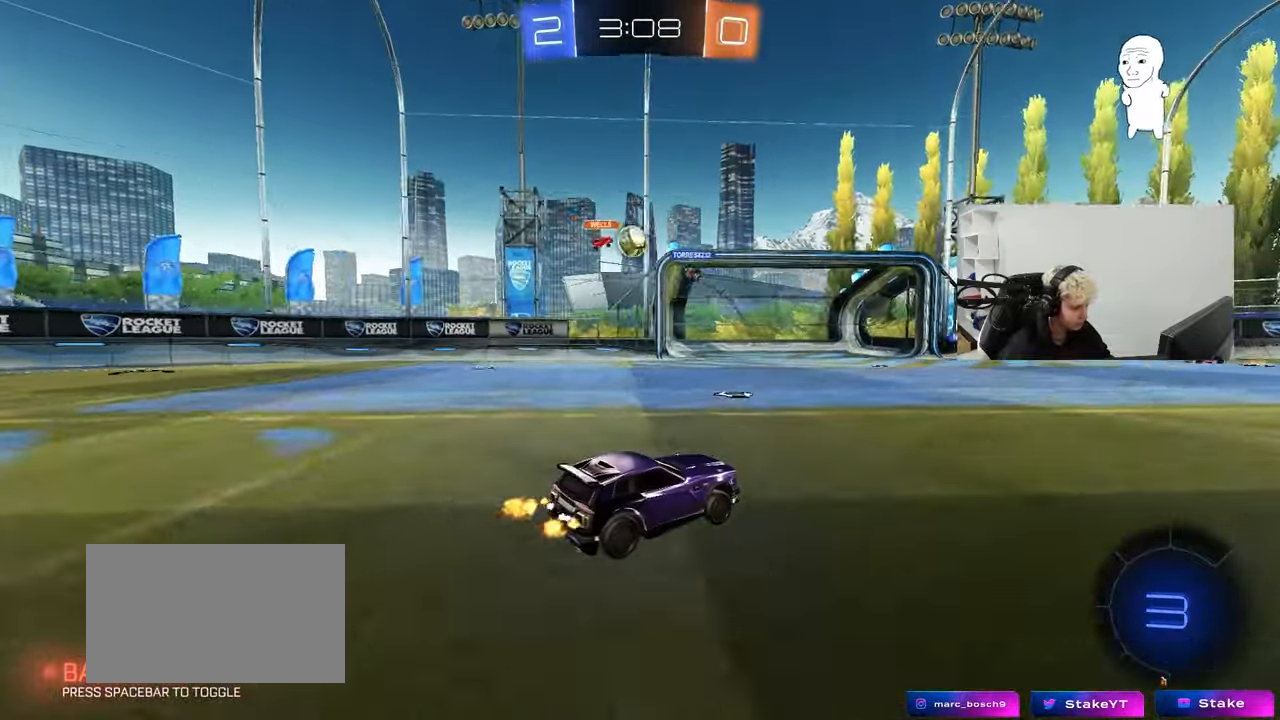
{"keys": ["w"], "mouse": [], "mouse_move": "still", "events": []}
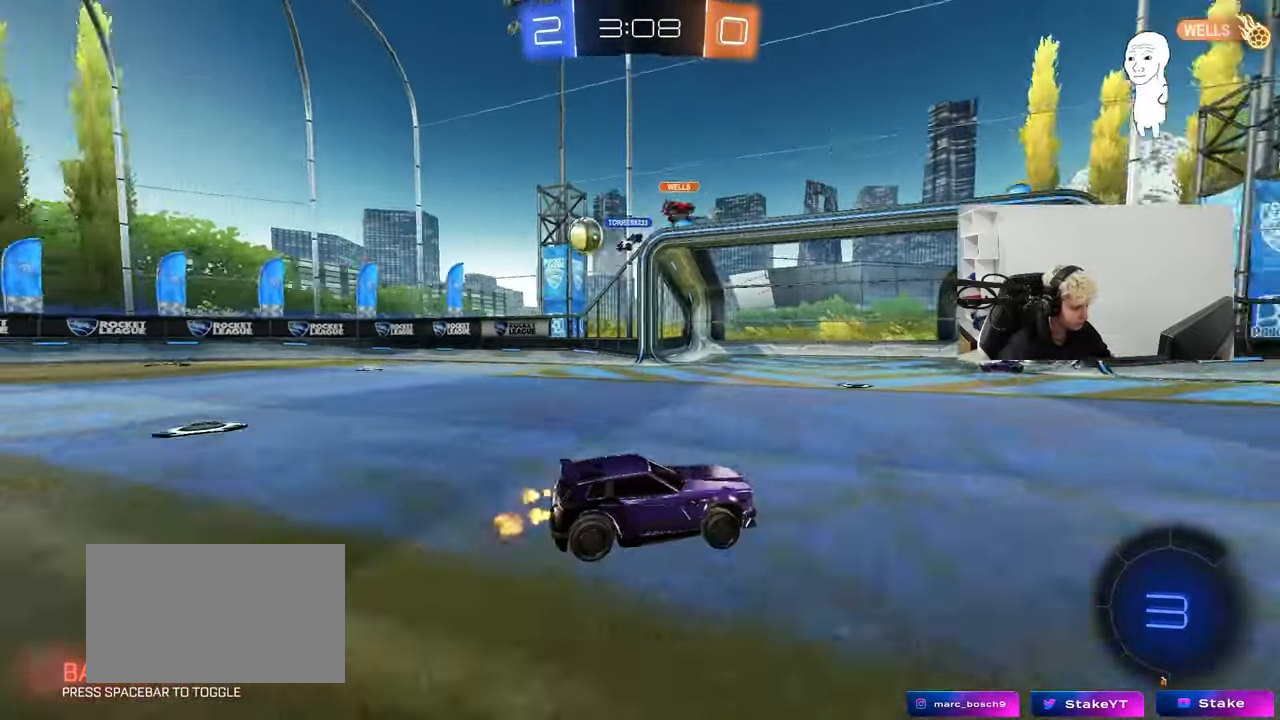
{"keys": ["w"], "mouse": [], "mouse_move": "still", "events": [[50, "d", "down"], [100, "space", "down"], [283, "d", "up"], [283, "space", "up"]]}
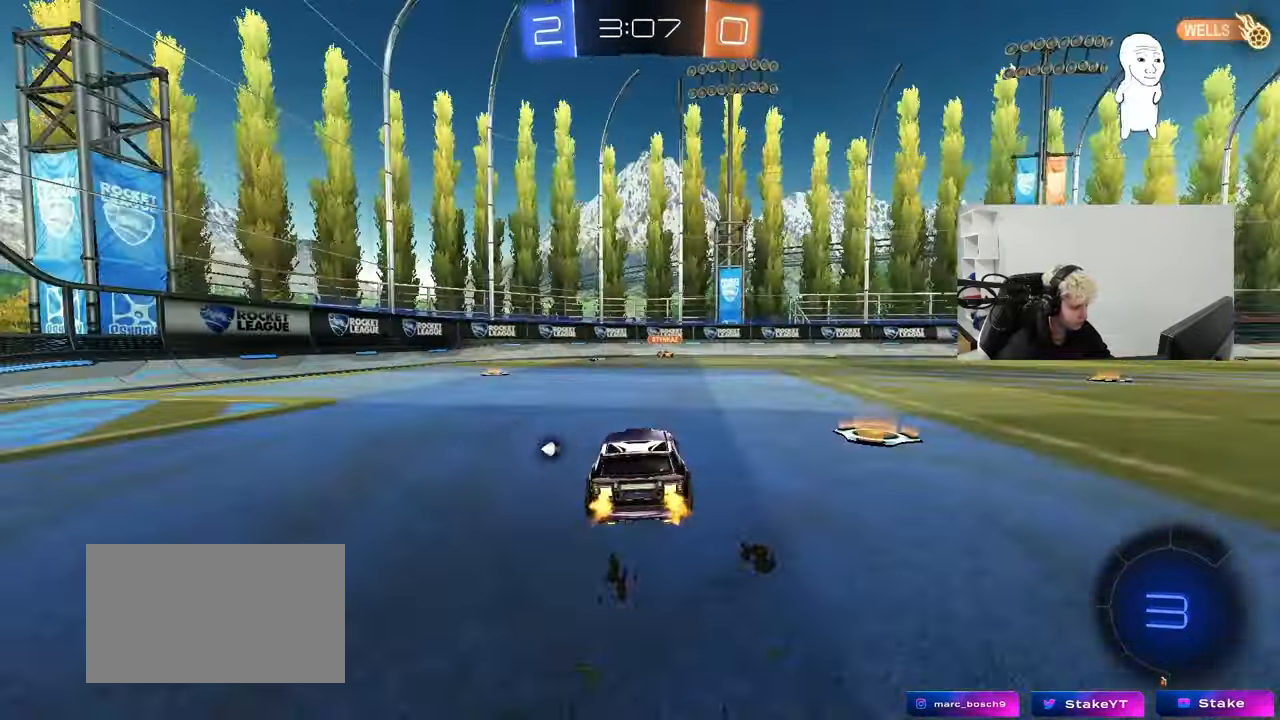
{"keys": ["a", "w"], "mouse": [], "mouse_move": "still", "events": [[67, "a", "down"], [117, "space", "down"], [167, "shift", "down"], [250, "space", "up"], [300, "shift", "up"]]}
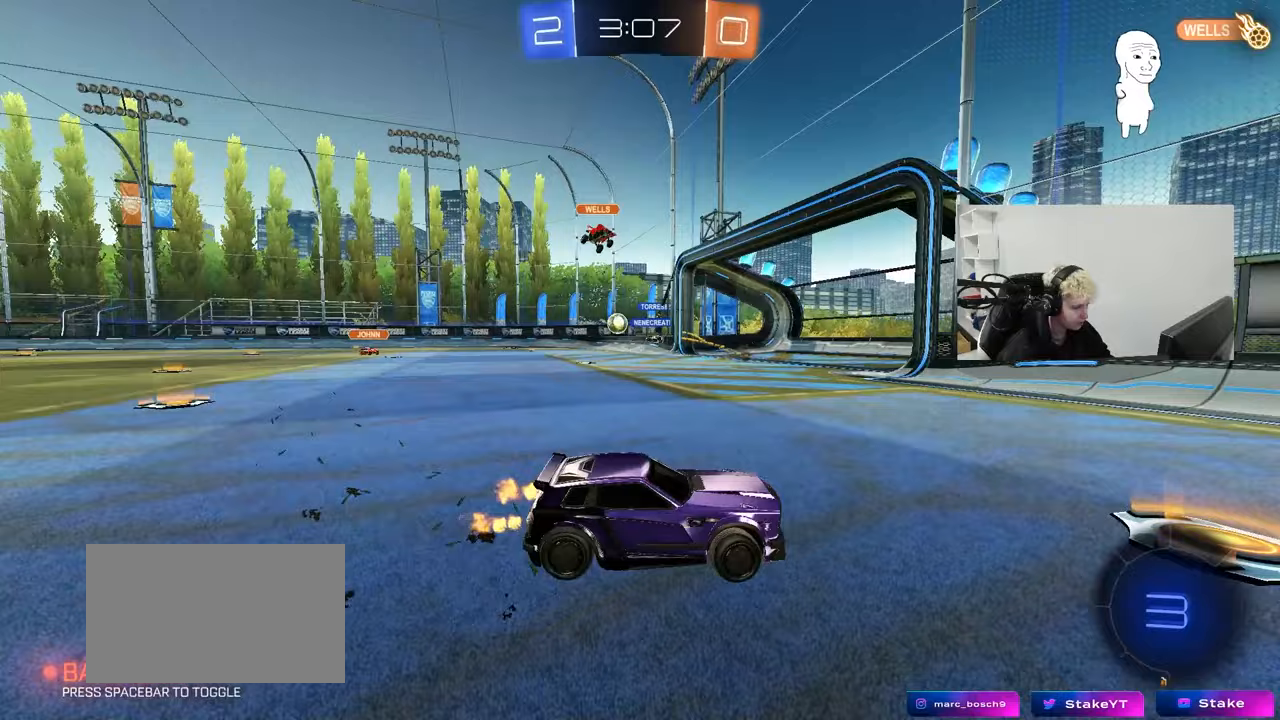
{"keys": ["a", "shift", "w"], "mouse": [], "mouse_move": "still", "events": [[500, "shift", "down"]]}
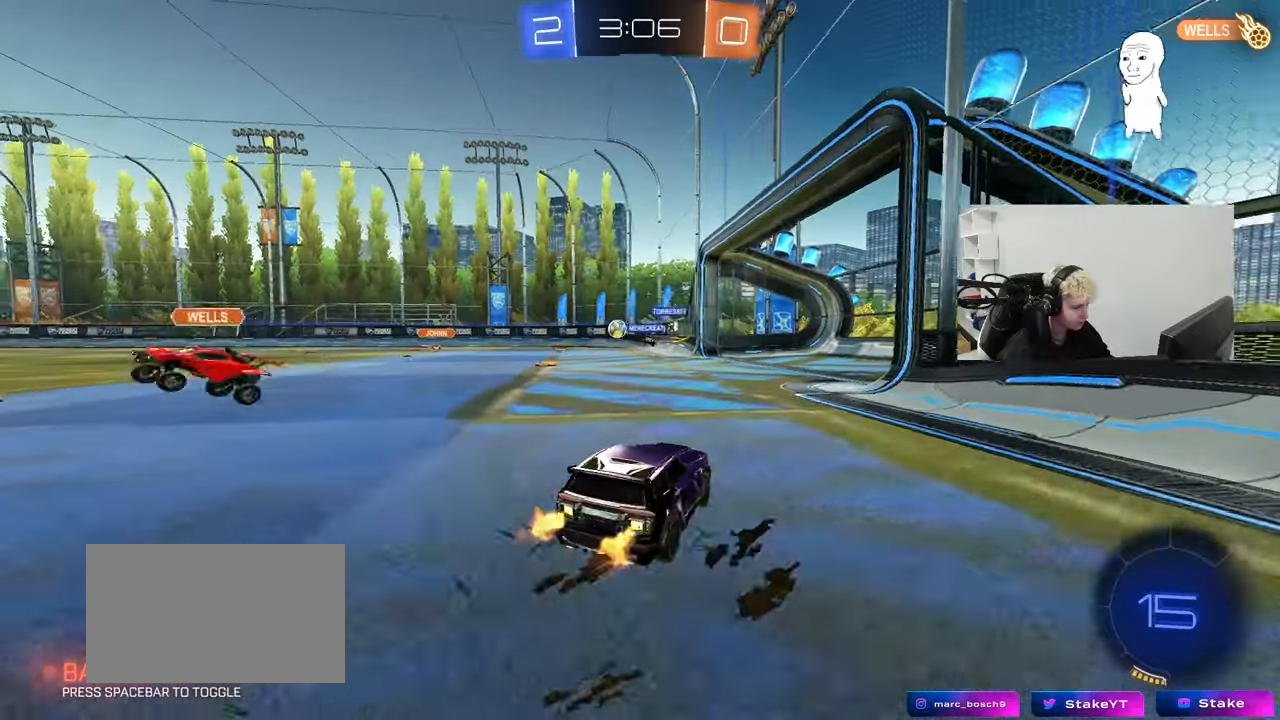
{"keys": ["w"], "mouse": [], "mouse_move": "still", "events": [[100, "shift", "up"], [233, "a", "up"]]}
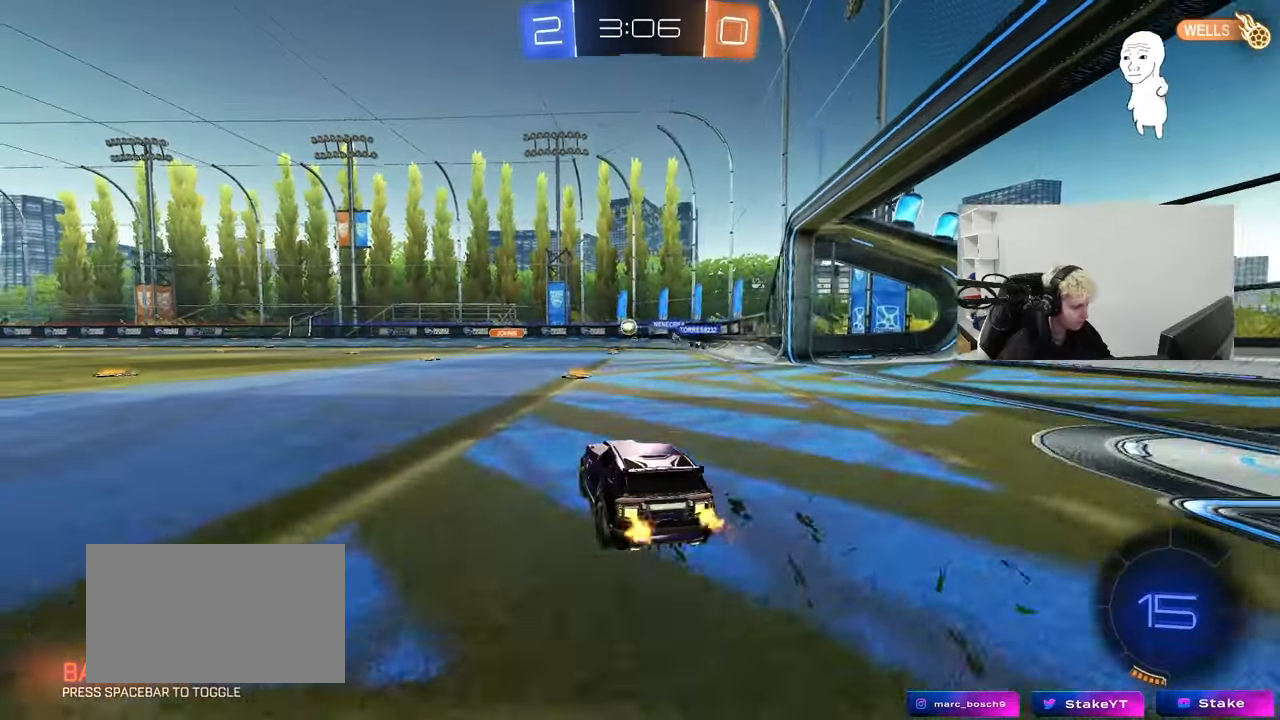
{"keys": ["d", "w"], "mouse": [], "mouse_move": "still", "events": [[400, "d", "down"]]}
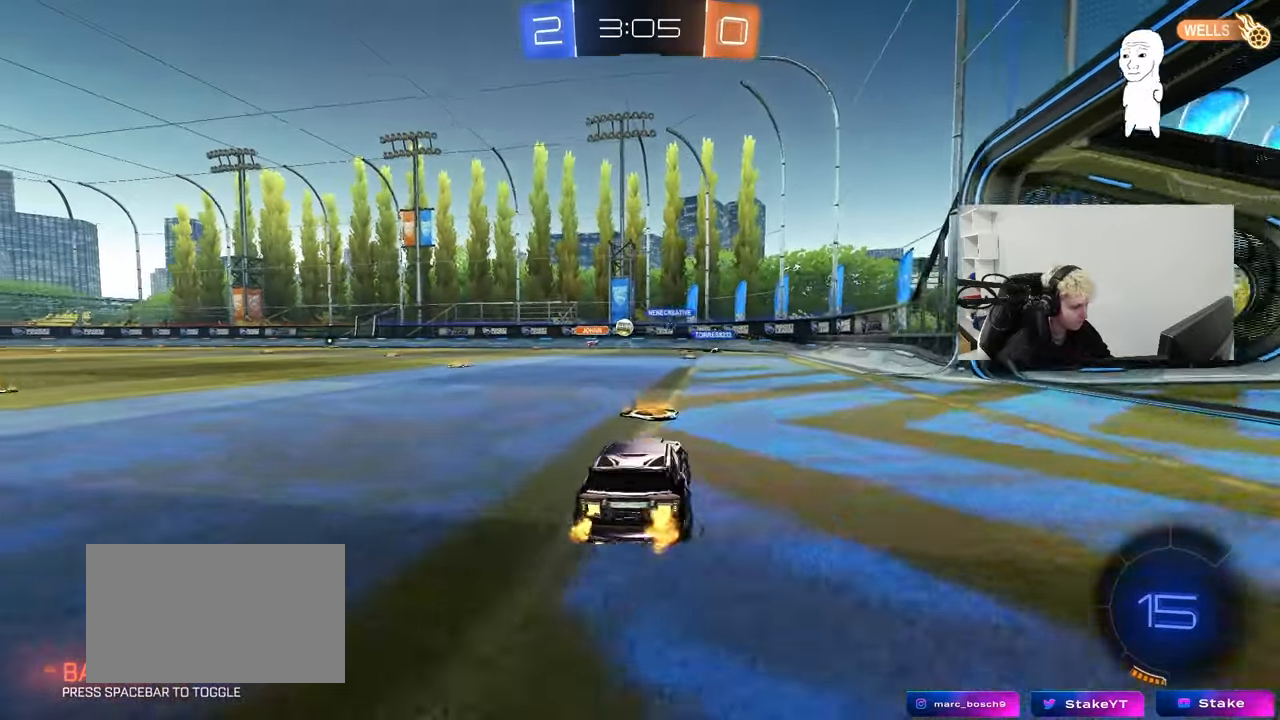
{"keys": ["d"], "mouse": [], "mouse_move": "still", "events": [[33, "d", "up"], [317, "a", "down"], [367, "shift", "down"], [450, "a", "up"], [450, "d", "down"], [450, "shift", "up"], [500, "w", "up"]]}
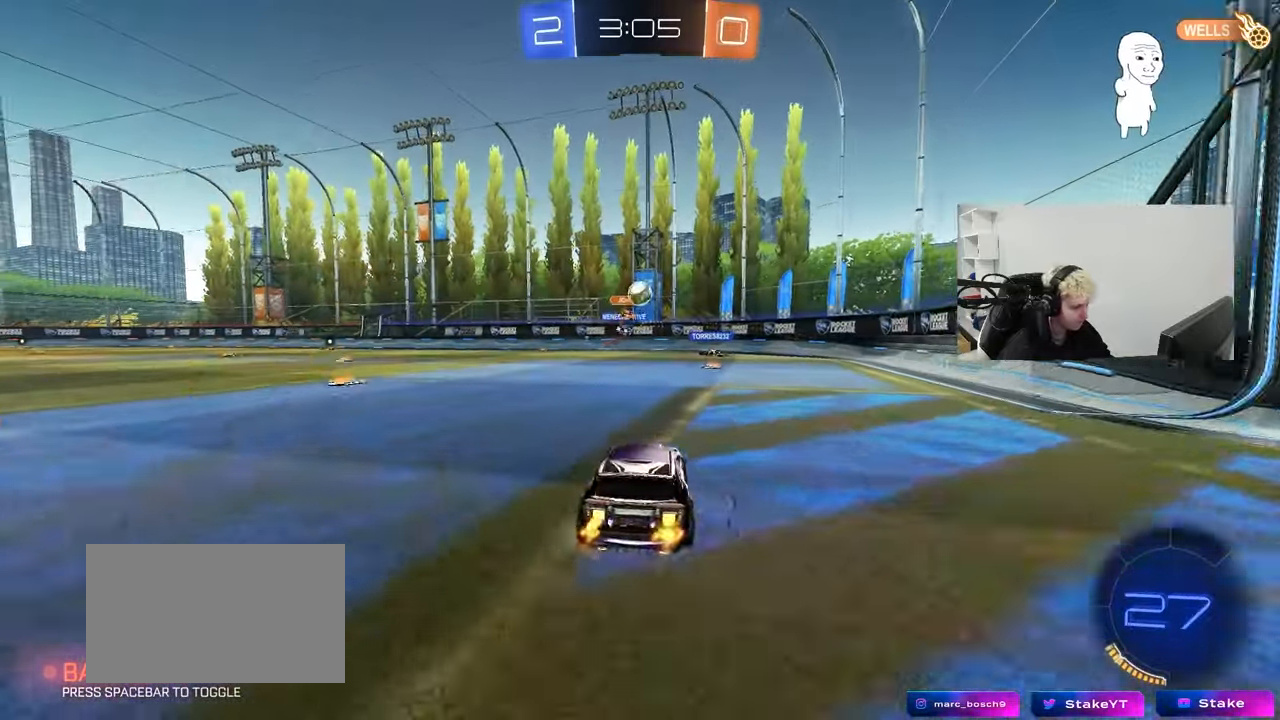
{"keys": [], "mouse": ["left", "right"], "mouse_move": "still", "events": [[50, "s", "down"], [183, "s", "up"], [283, "d", "up"], [283, "mouse_right", "down"], [283, "s", "down"], [333, "a", "down"], [467, "a", "up"], [467, "mouse_left", "down"], [467, "s", "up"]]}
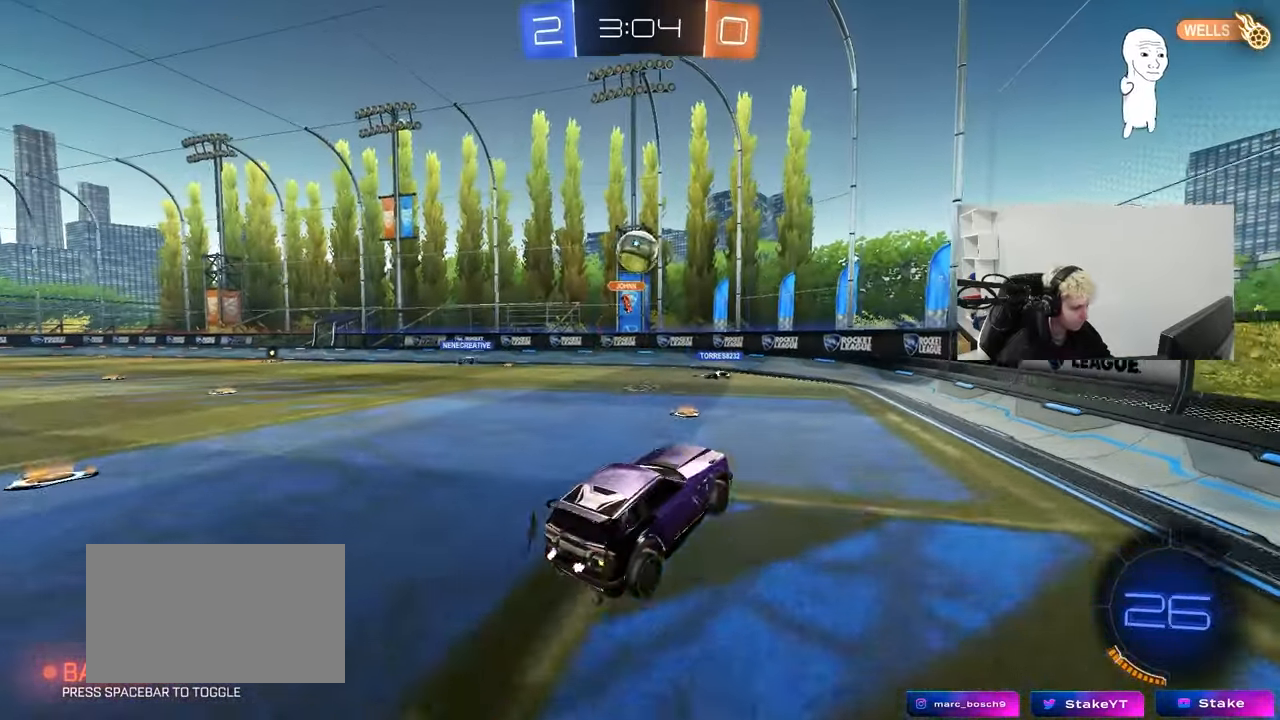
{"keys": ["a"], "mouse": ["left"], "mouse_move": "still", "events": [[67, "mouse_left", "up"], [117, "a", "down"], [117, "s", "down"], [167, "s", "up"], [200, "mouse_right", "up"], [200, "shift", "down"], [250, "mouse_left", "down"], [250, "s", "down"], [300, "shift", "up"], [350, "s", "up"], [400, "shift", "down"], [483, "shift", "up"]]}
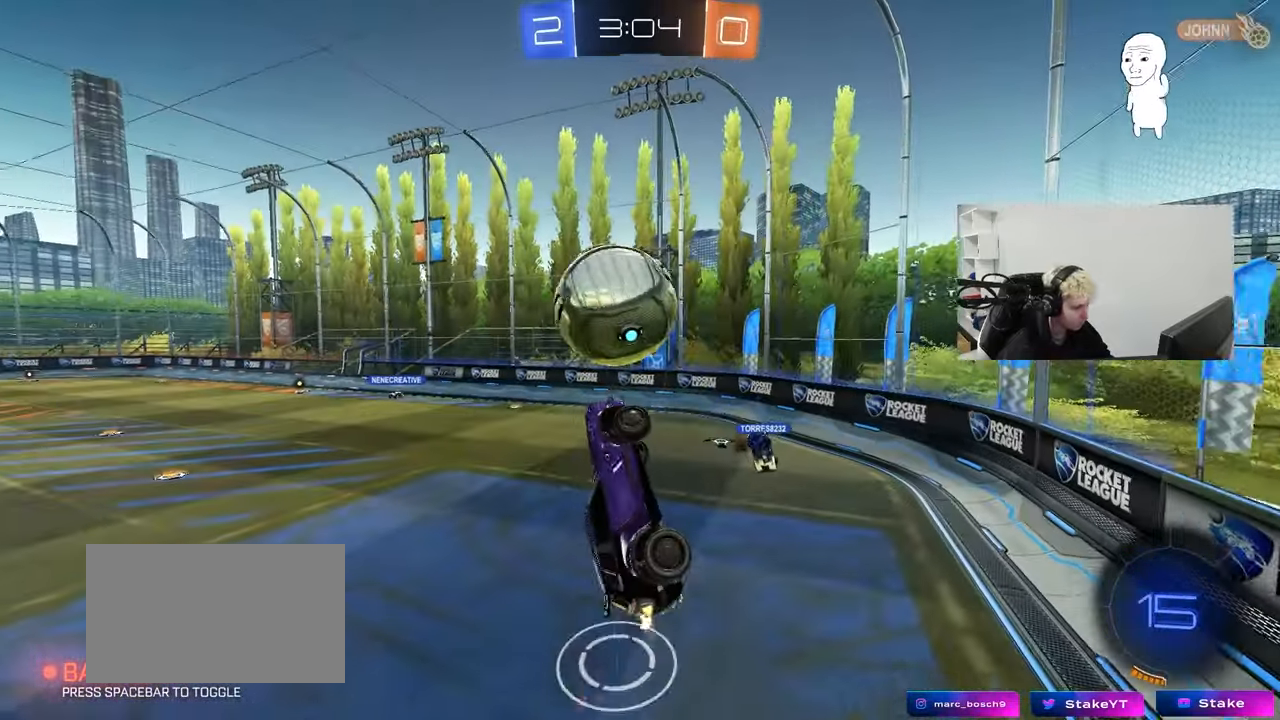
{"keys": ["a", "shift", "w"], "mouse": [], "mouse_move": "still", "events": [[33, "w", "down"], [217, "mouse_left", "up"], [317, "w", "up"], [367, "shift", "down"], [500, "w", "down"]]}
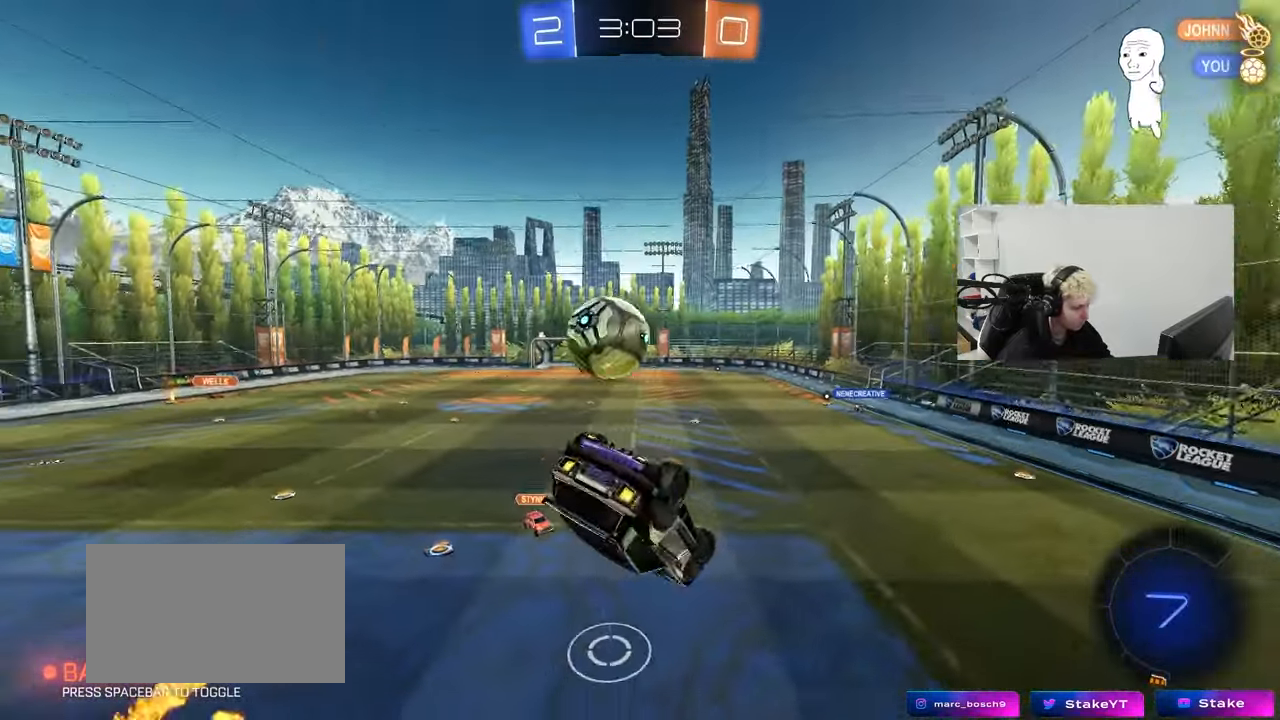
{"keys": ["a", "shift"], "mouse": [], "mouse_move": "still", "events": [[283, "w", "up"]]}
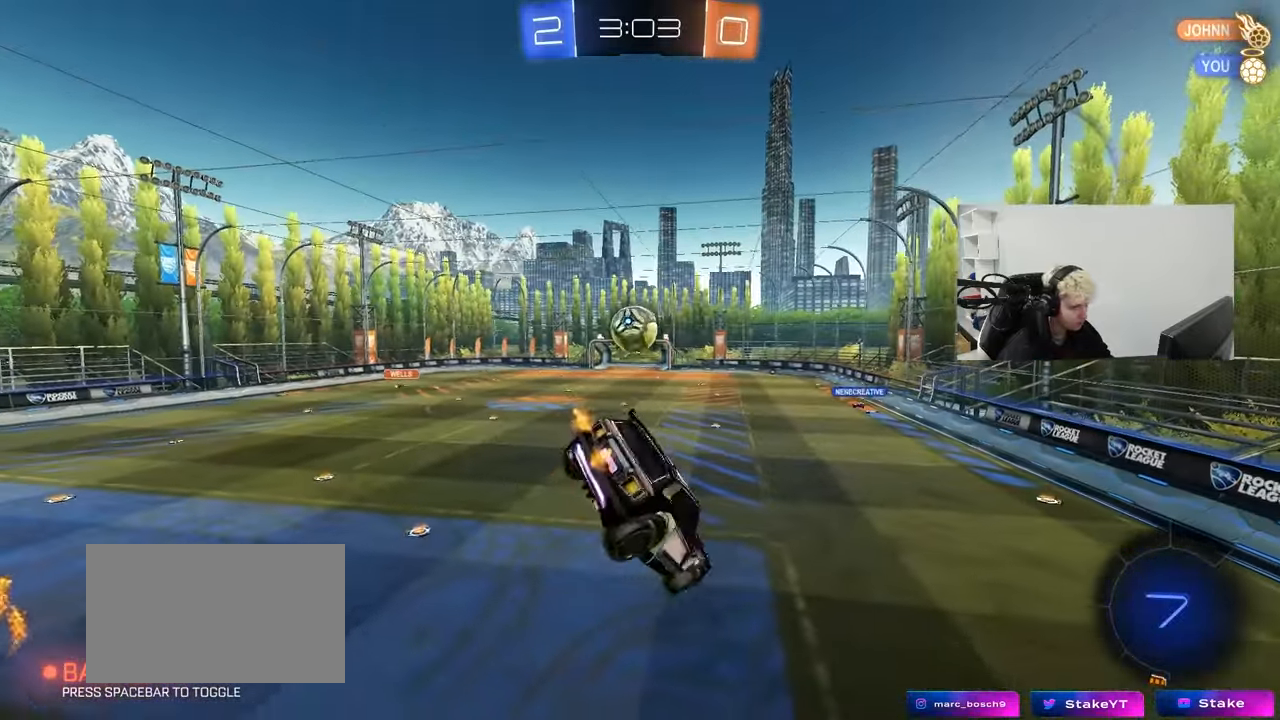
{"keys": ["tab"], "mouse": [], "mouse_move": "right", "events": [[67, "a", "up"], [67, "shift", "up"], [300, "tab", "down"]]}
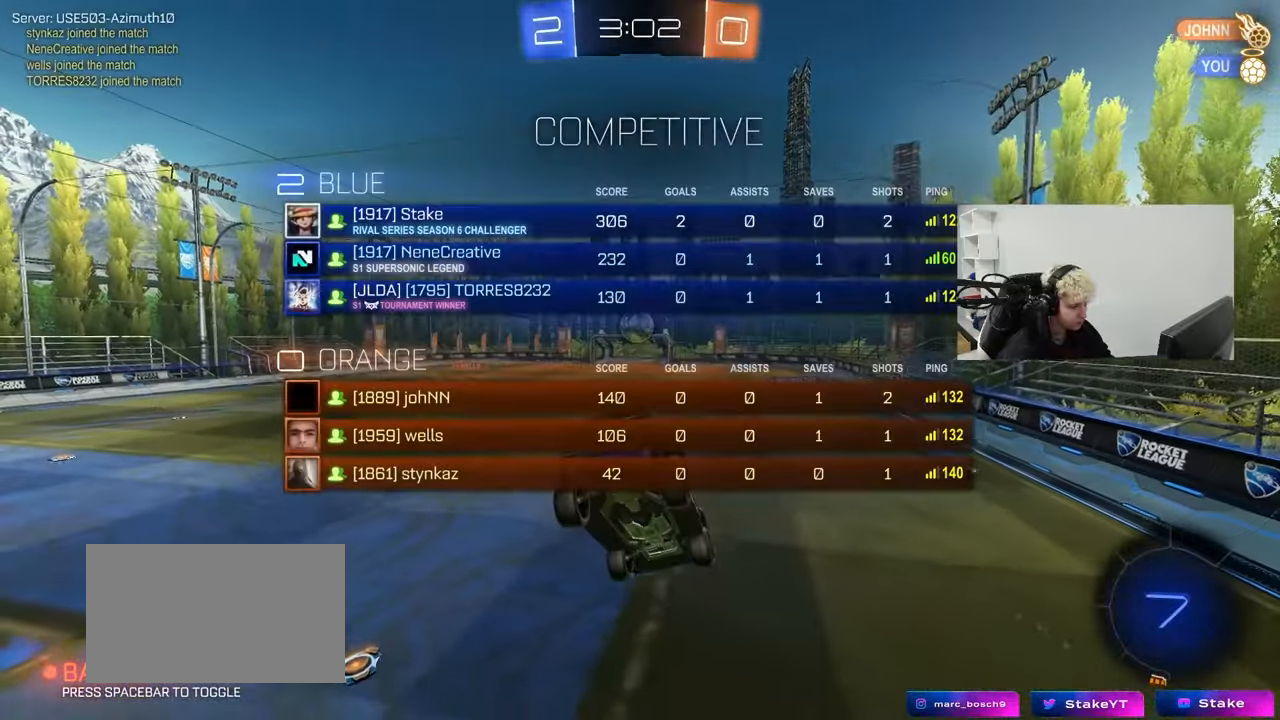
{"keys": ["w"], "mouse": [], "mouse_move": "still", "events": [[33, "d", "down"], [33, "s", "down"], [217, "d", "up"], [217, "s", "up"], [417, "tab", "up"], [417, "w", "down"]]}
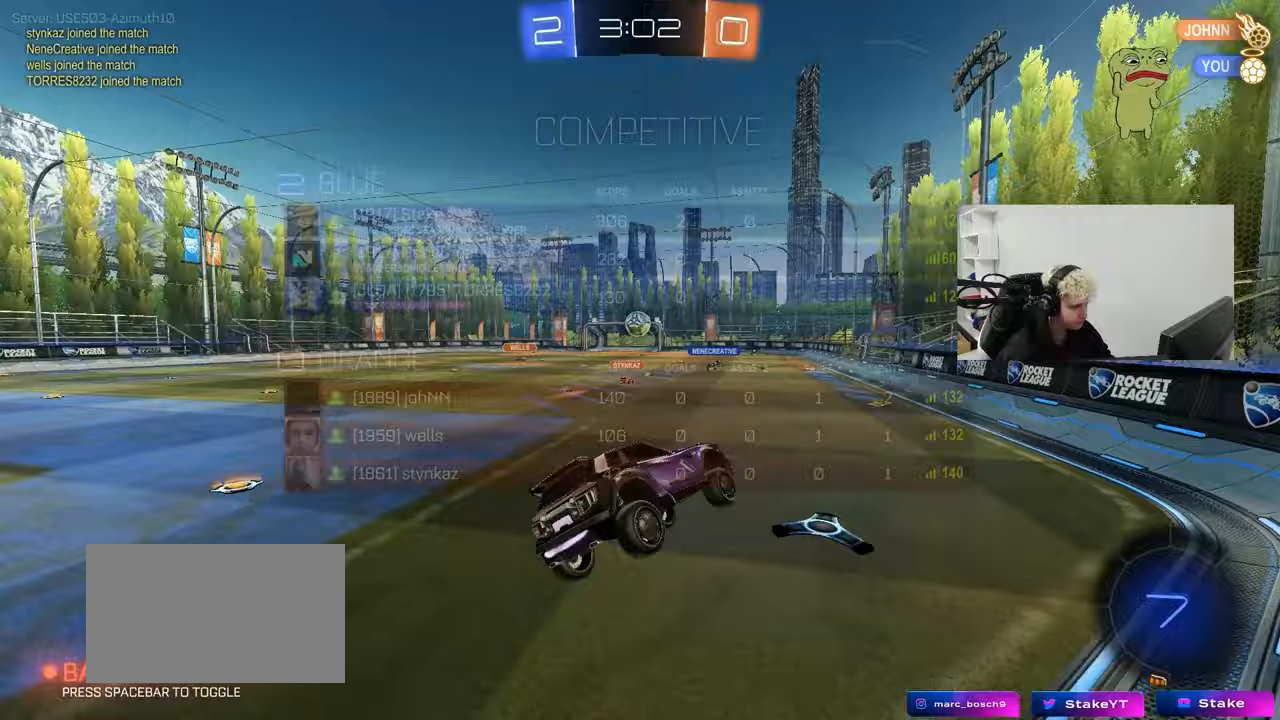
{"keys": ["a", "w"], "mouse": [], "mouse_move": "still", "events": [[50, "a", "down"]]}
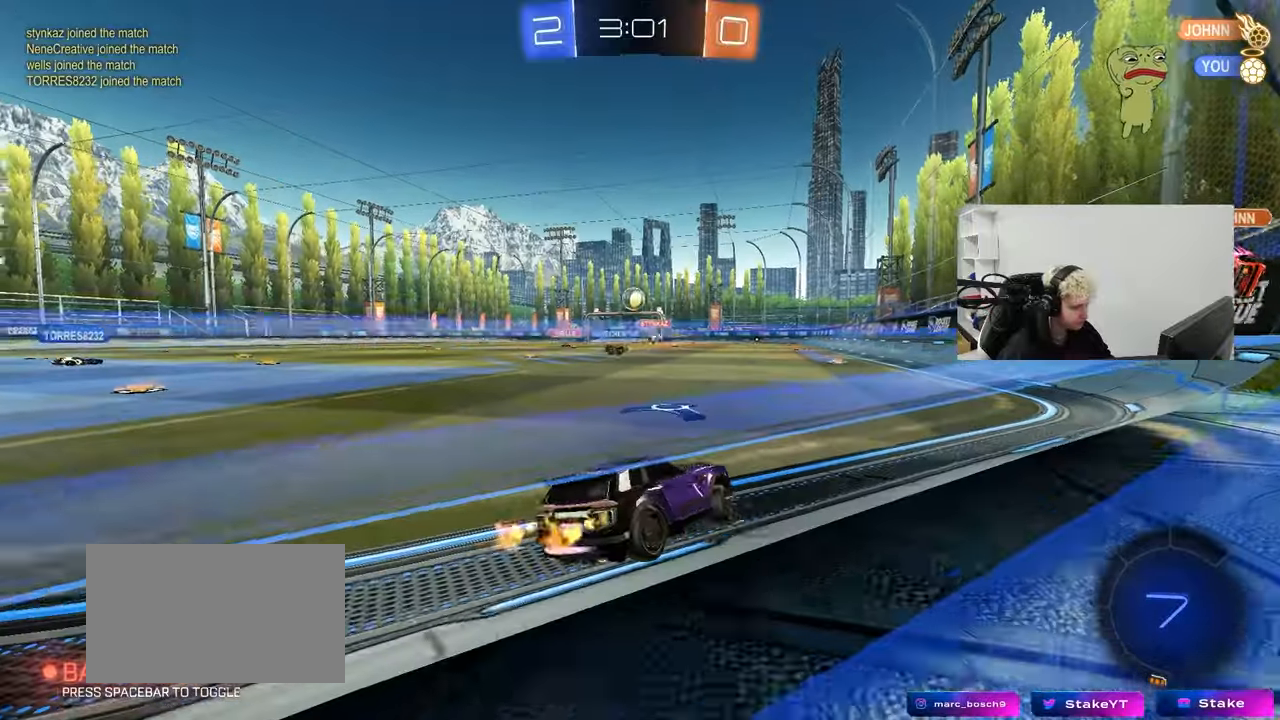
{"keys": ["d"], "mouse": [], "mouse_move": "still", "events": [[250, "a", "up"], [300, "d", "down"], [433, "a", "down"], [433, "w", "up"], [483, "a", "up"]]}
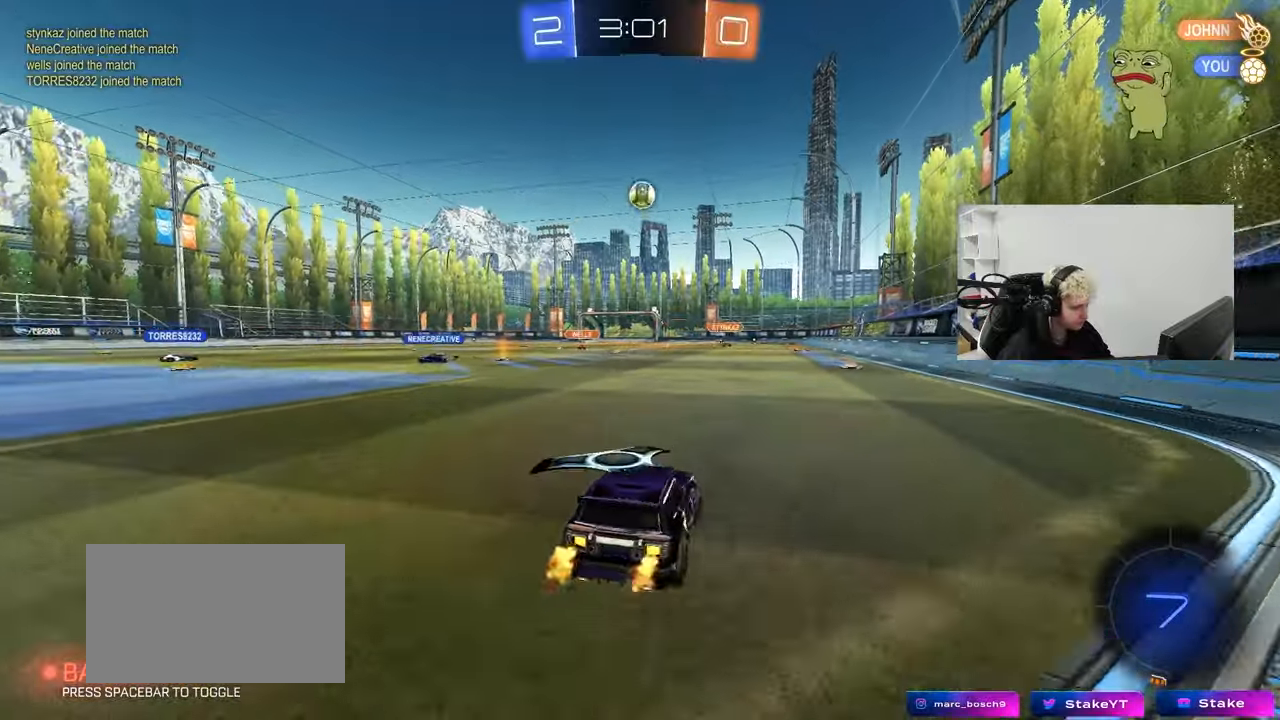
{"keys": ["d", "shift", "w"], "mouse": [], "mouse_move": "still", "events": [[83, "w", "down"], [133, "shift", "down"], [217, "d", "up"], [217, "shift", "up"], [267, "a", "down"], [317, "a", "up"], [367, "d", "down"], [500, "shift", "down"]]}
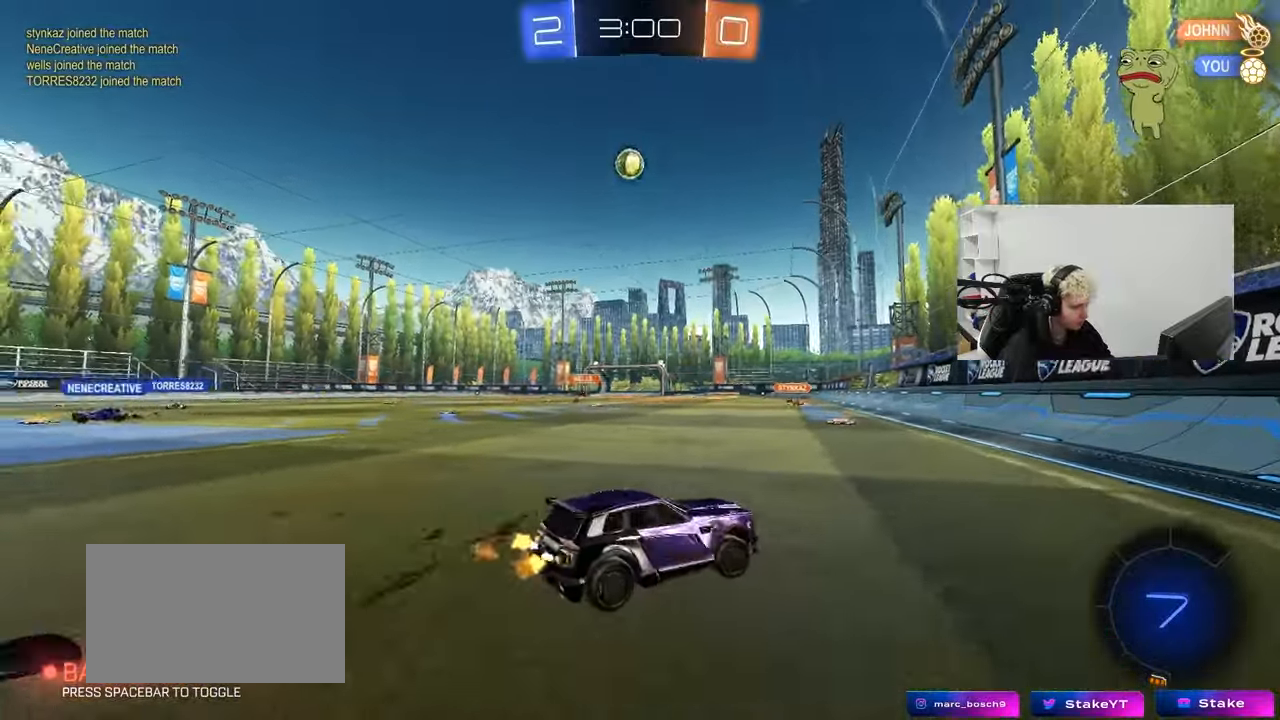
{"keys": ["w"], "mouse": [], "mouse_move": "still", "events": [[100, "shift", "up"], [417, "d", "up"]]}
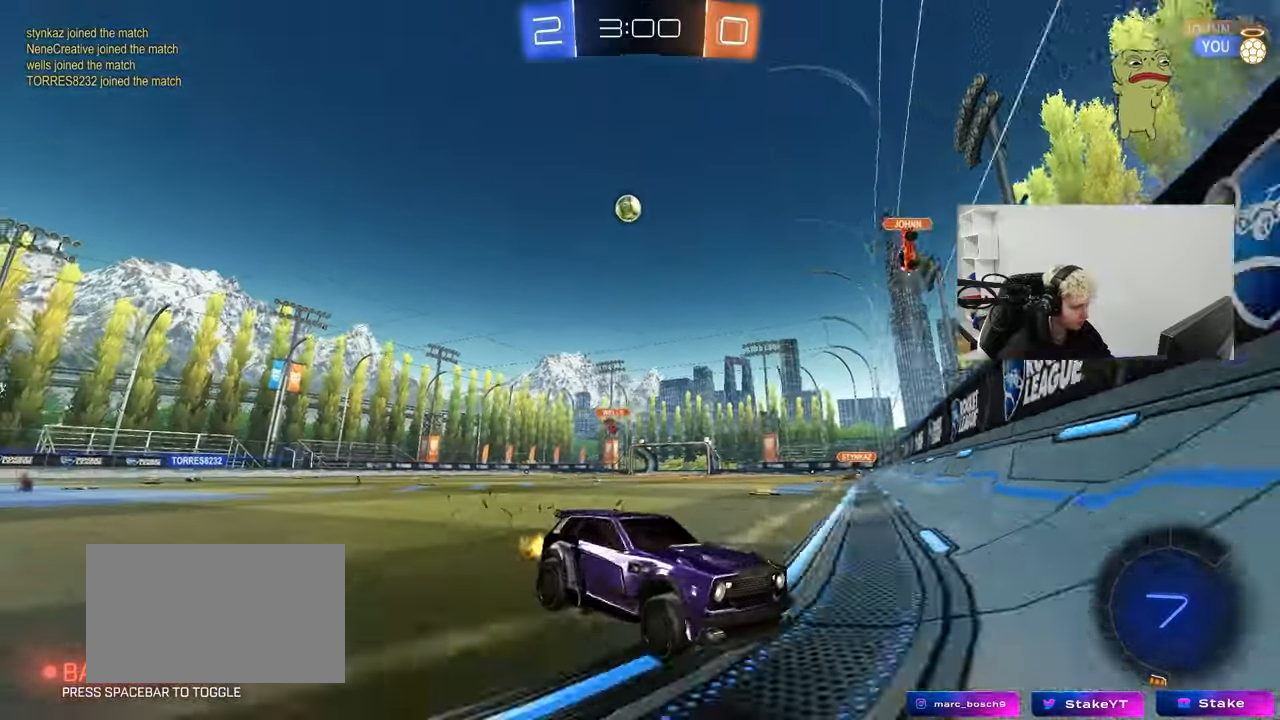
{"keys": ["w"], "mouse": [], "mouse_move": "still", "events": [[250, "d", "down"], [300, "shift", "down"], [433, "shift", "up"], [483, "d", "up"]]}
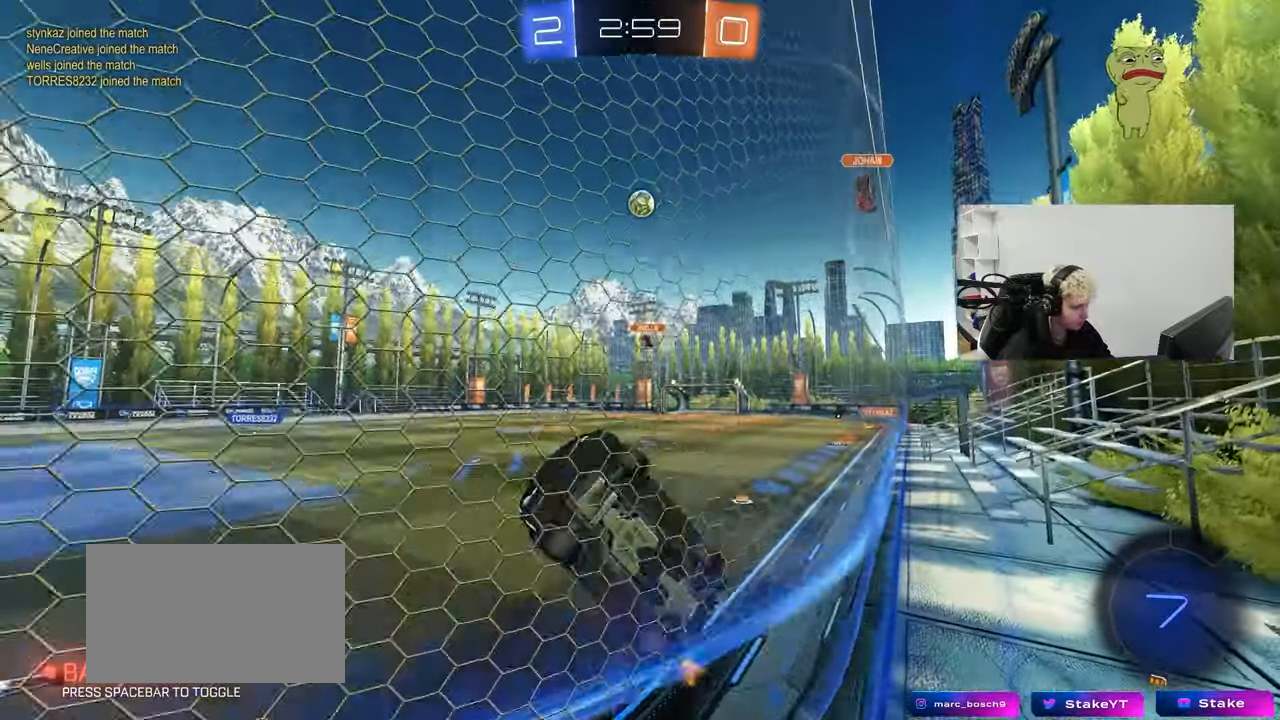
{"keys": ["w"], "mouse": [], "mouse_move": "still", "events": []}
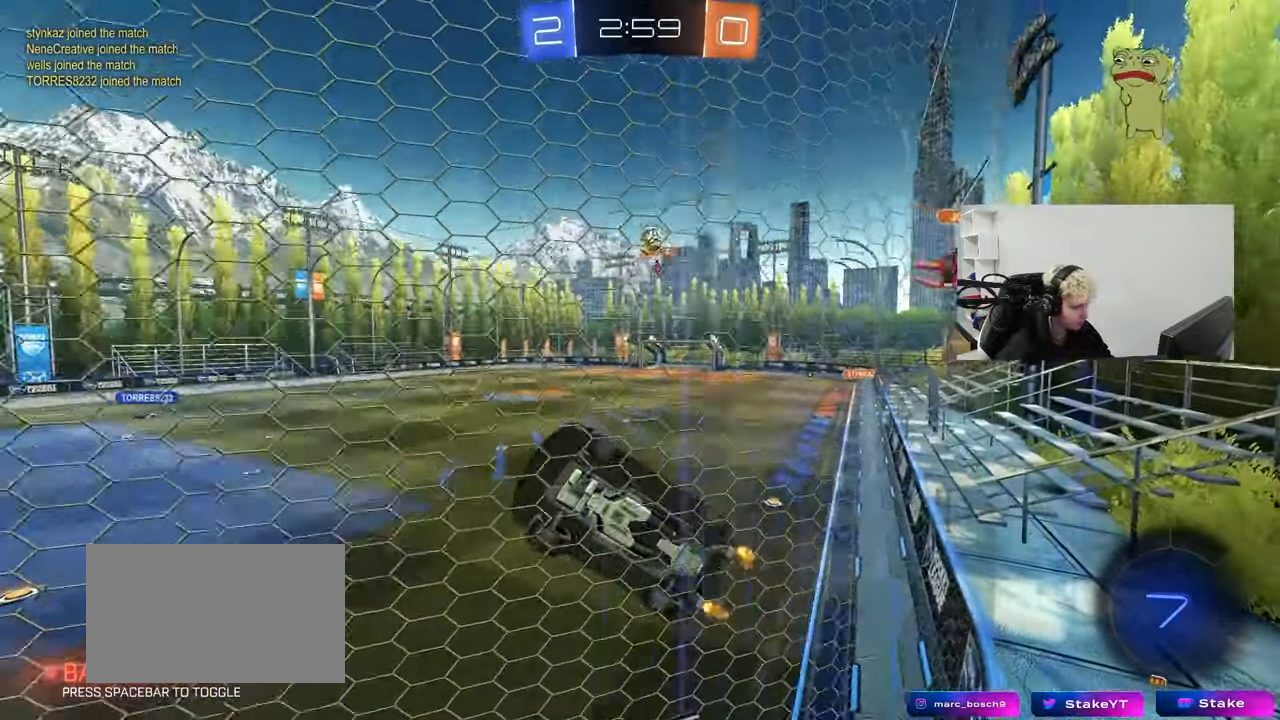
{"keys": ["a", "w"], "mouse": [], "mouse_move": "still", "events": [[233, "d", "down"], [383, "a", "down"], [383, "d", "up"]]}
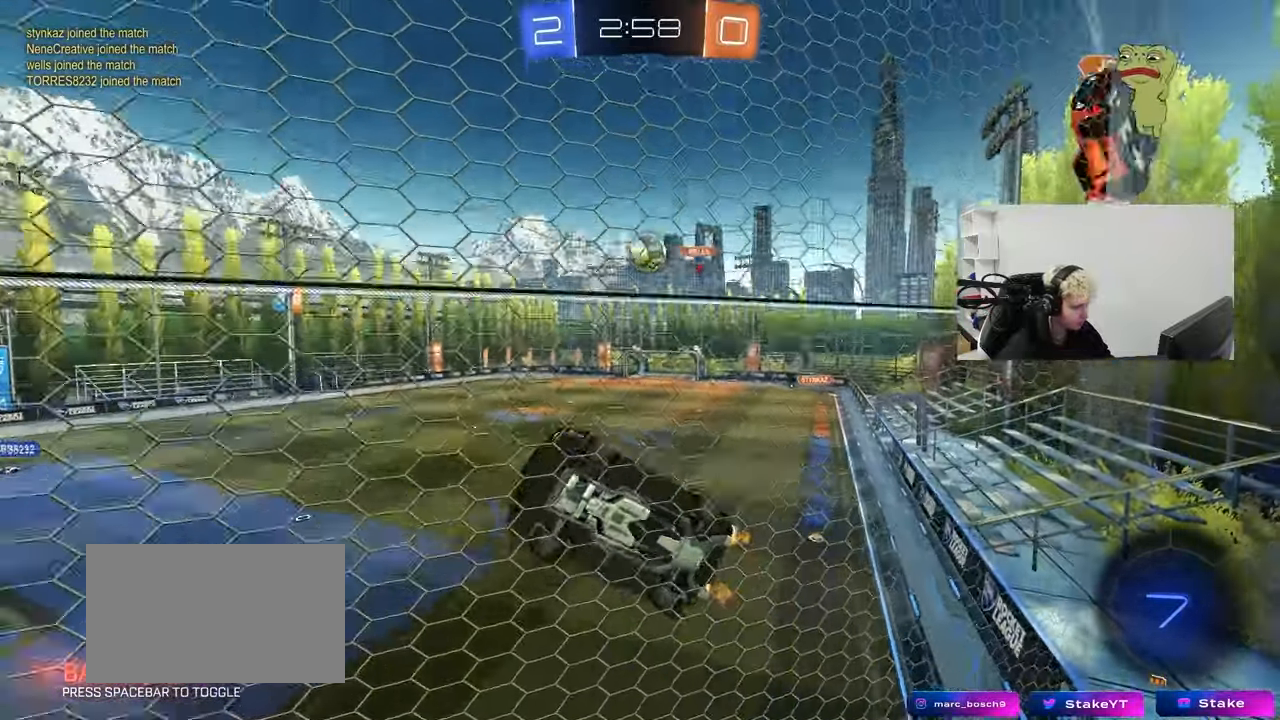
{"keys": [], "mouse": ["right"], "mouse_move": "up", "events": [[117, "w", "up"], [150, "mouse_right", "down"], [150, "s", "down"], [383, "a", "up"], [383, "mouse_right", "up"], [433, "s", "up"], [483, "mouse_right", "down"]]}
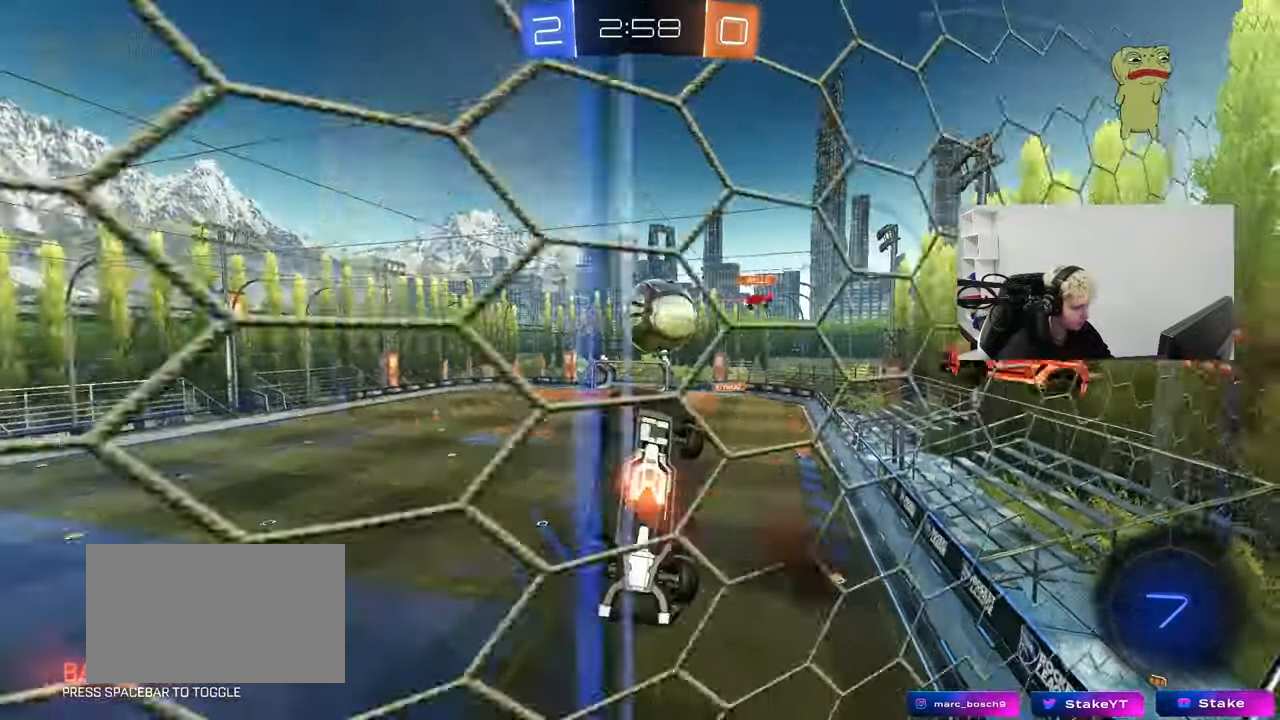
{"keys": [], "mouse": [], "mouse_move": "still", "events": [[83, "d", "down"], [133, "s", "down"], [167, "shift", "down"], [217, "mouse_right", "up"], [217, "s", "up"], [450, "d", "up"], [450, "shift", "up"]]}
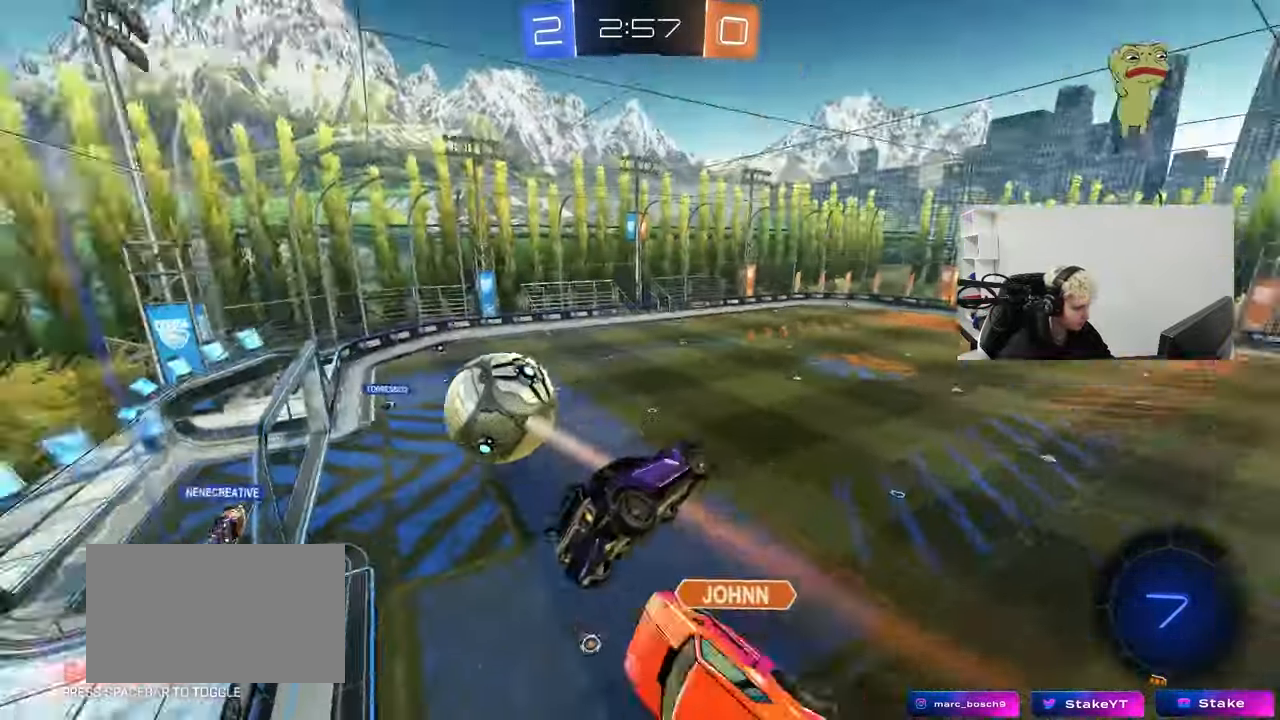
{"keys": [], "mouse": [], "mouse_move": "still", "events": []}
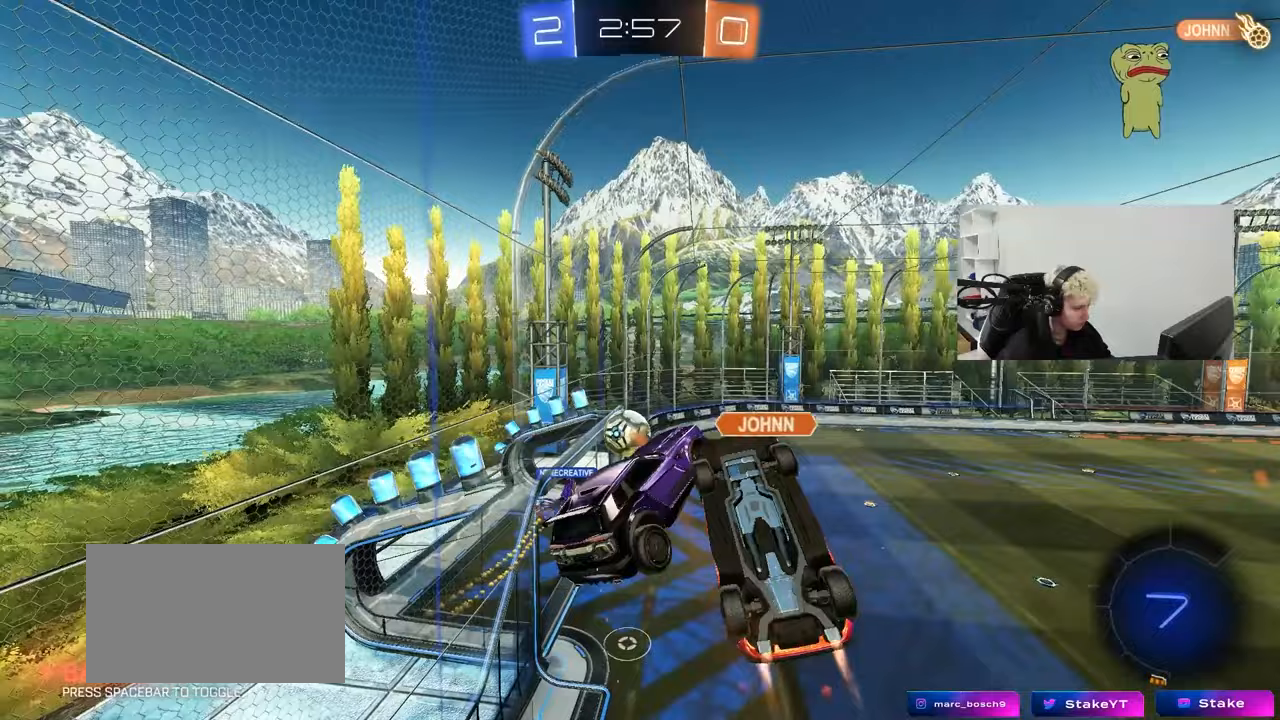
{"keys": [], "mouse": [], "mouse_move": "still", "events": [[200, "d", "down"], [250, "shift", "down"], [400, "d", "up"], [483, "shift", "up"]]}
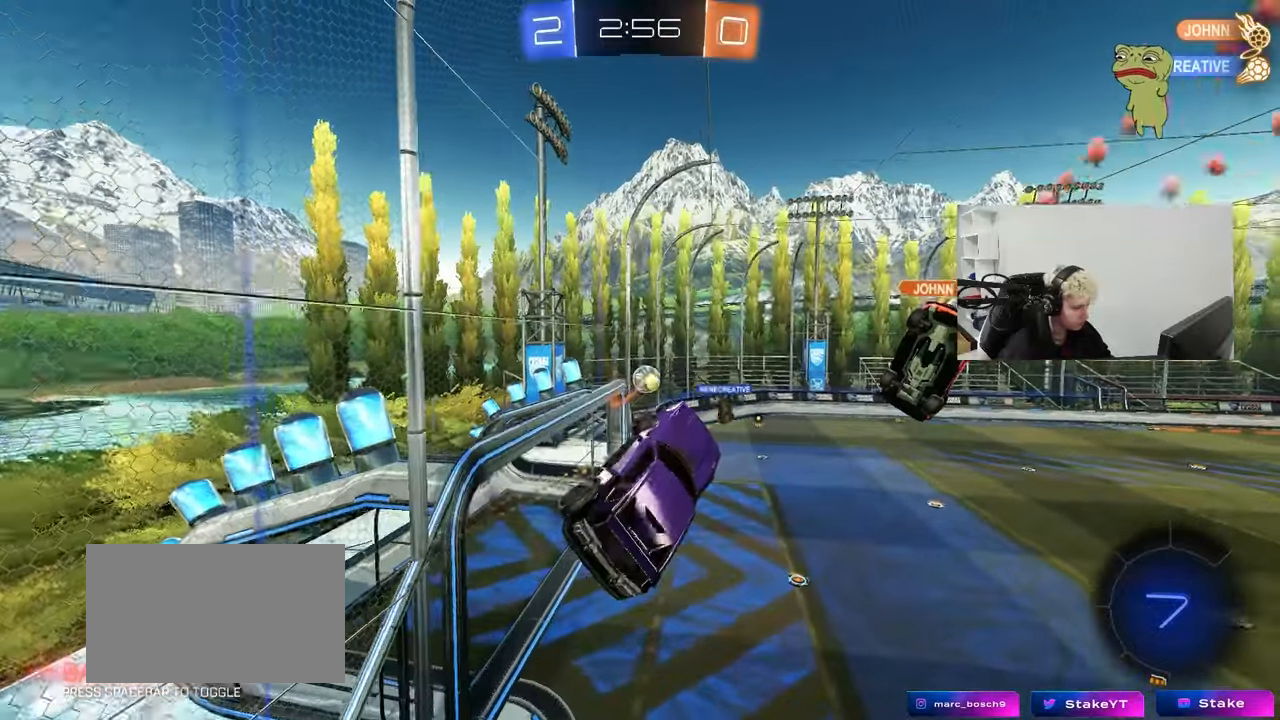
{"keys": [], "mouse": [], "mouse_move": "still", "events": [[133, "a", "down"], [133, "shift", "down"], [367, "shift", "up"], [367, "w", "down"], [417, "a", "up"], [450, "w", "up"]]}